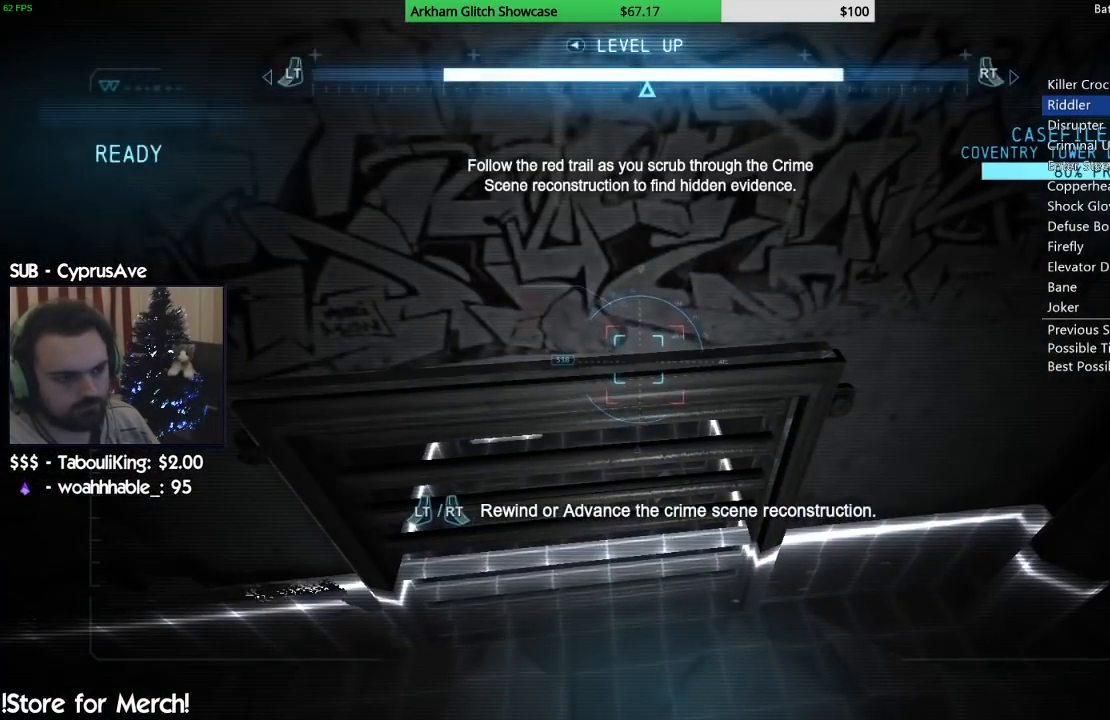
Gameplay with a controller (PlayStation layout); each line is a JSON object with the inputs held at the frame after it. "events" lists button and stick changes between this image and that frame as [ms after this image, input, new state], when the widget could be followed in between. Not read: L1 R1.
{"buttons": ["R2"], "left_stick": "center", "right_stick": "center", "events": [[50, "R2", "down"]]}
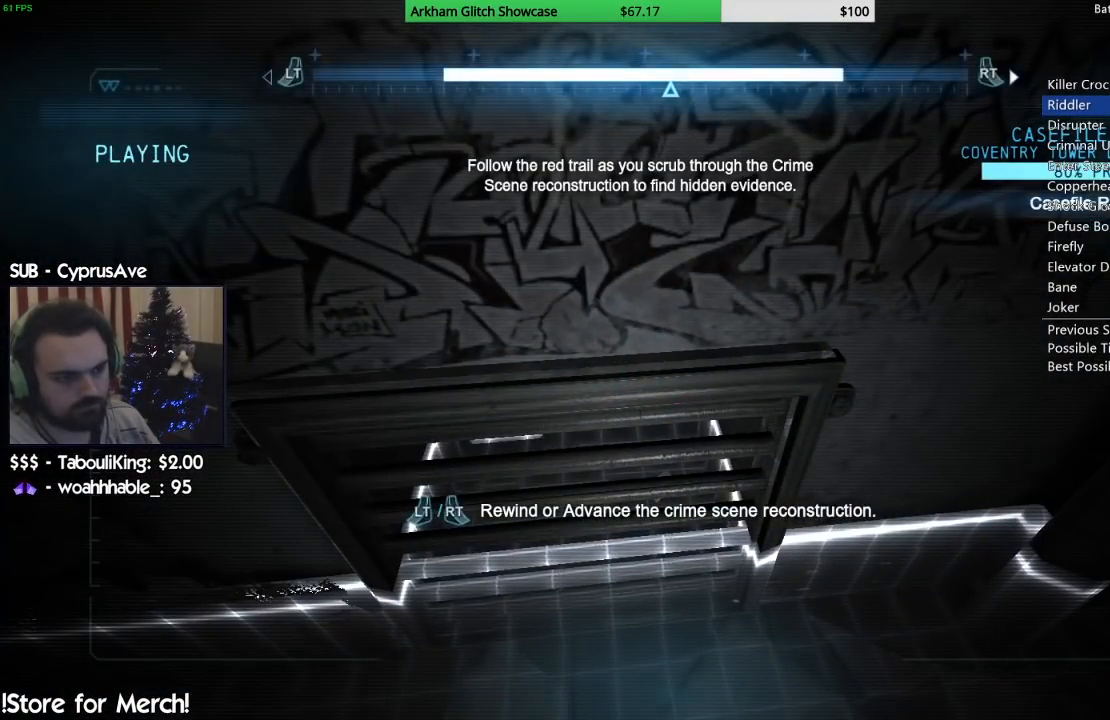
{"buttons": ["R2"], "left_stick": "center", "right_stick": "center", "events": []}
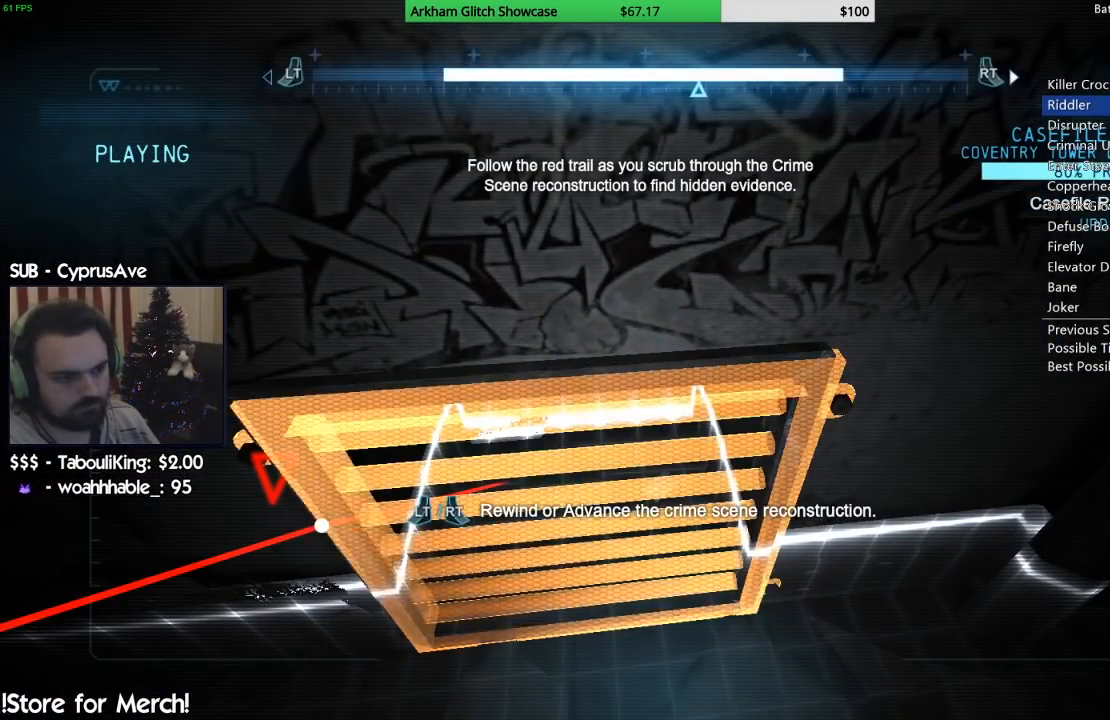
{"buttons": [], "left_stick": "center", "right_stick": "center", "events": [[167, "R2", "up"]]}
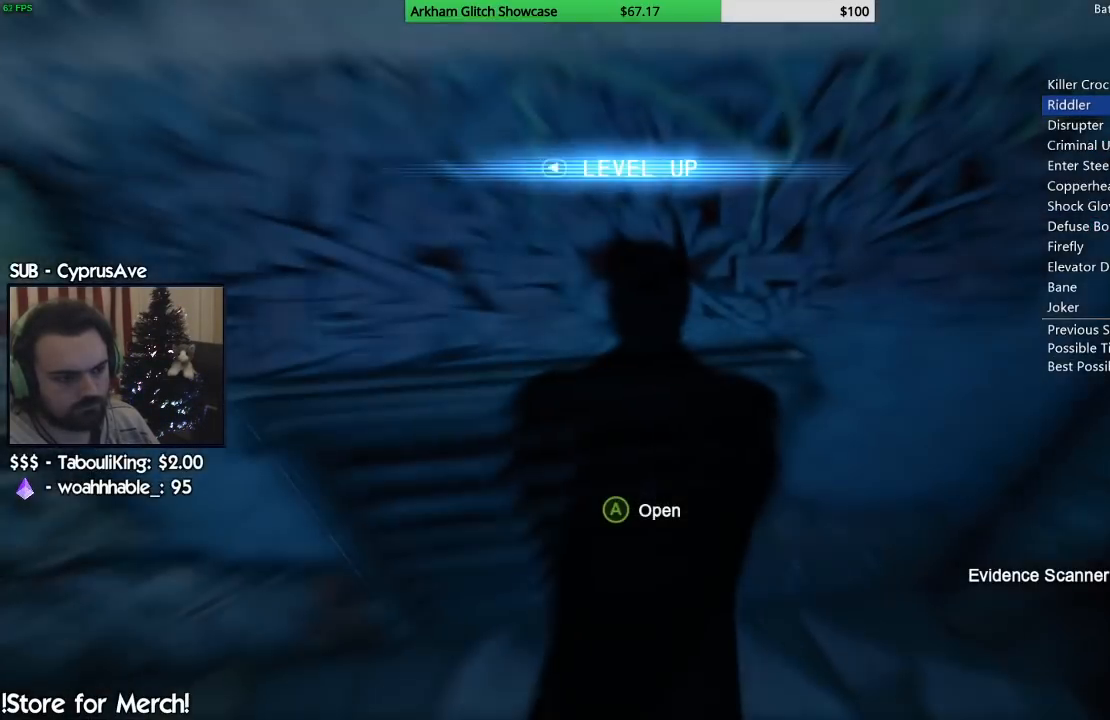
{"buttons": ["CROSS"], "left_stick": "center", "right_stick": "center", "events": [[183, "CROSS", "down"]]}
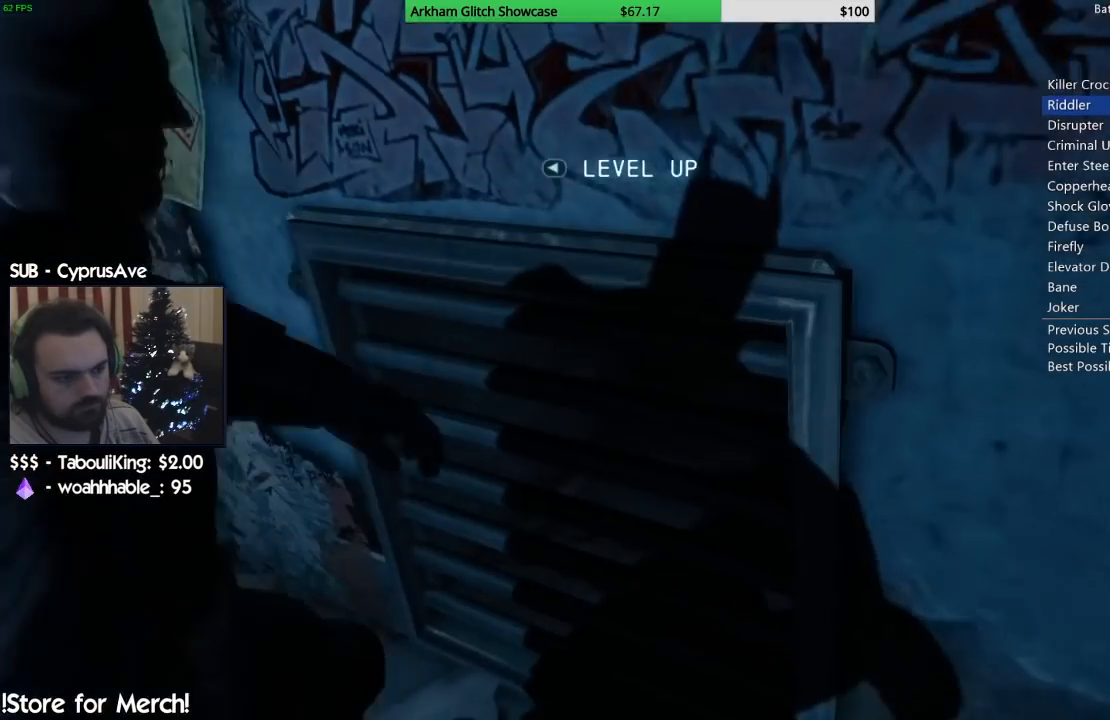
{"buttons": ["CROSS"], "left_stick": "center", "right_stick": "center", "events": [[233, "CROSS", "up"], [333, "CROSS", "down"], [383, "CROSS", "up"], [483, "CROSS", "down"]]}
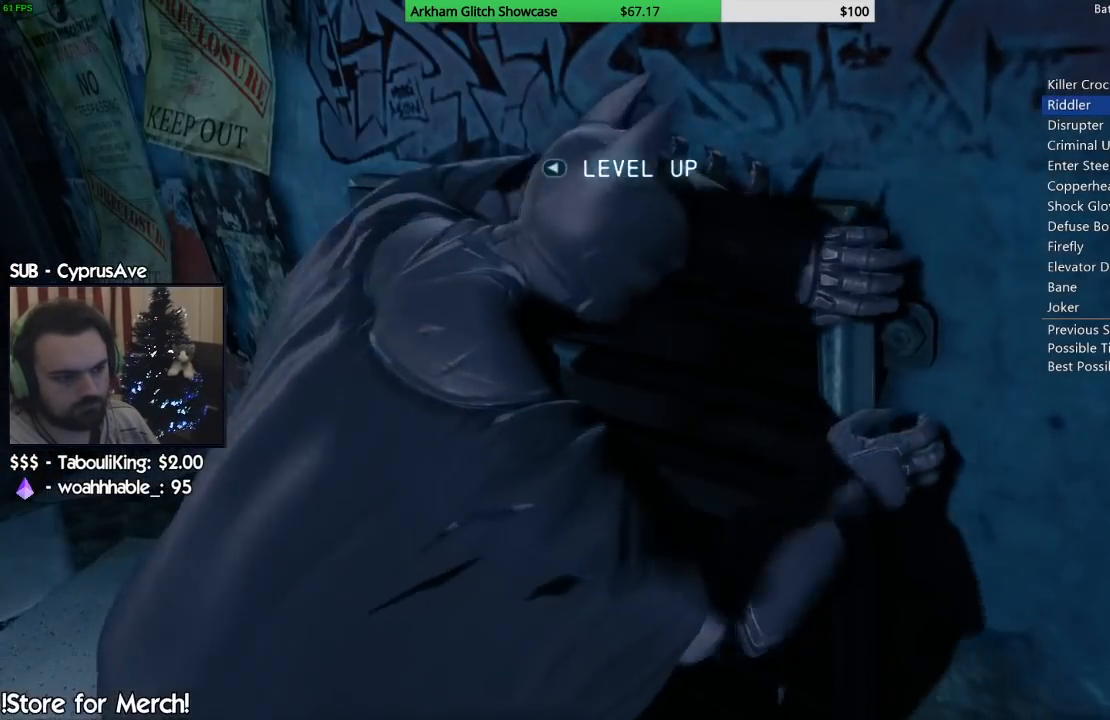
{"buttons": [], "left_stick": "center", "right_stick": "center", "events": [[67, "CROSS", "up"], [133, "CROSS", "down"], [217, "CROSS", "up"], [283, "CROSS", "down"], [350, "CROSS", "up"], [450, "CROSS", "down"], [500, "CROSS", "up"]]}
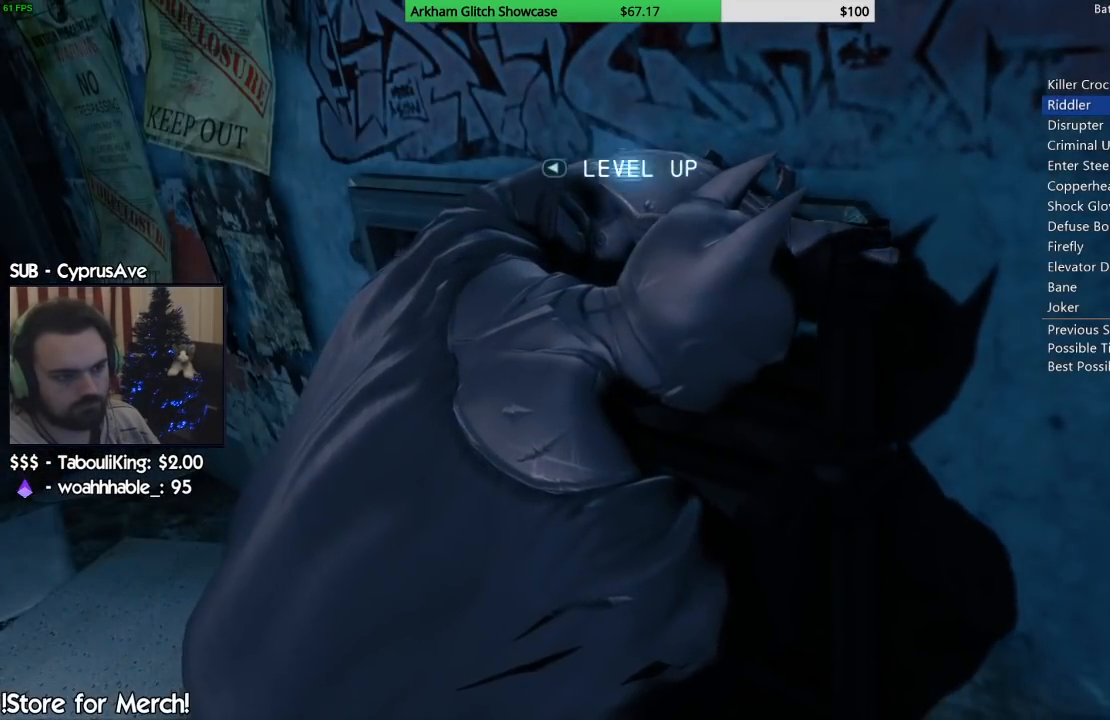
{"buttons": ["CROSS"], "left_stick": "center", "right_stick": "center", "events": [[67, "CROSS", "down"], [150, "CROSS", "up"], [217, "CROSS", "down"], [283, "CROSS", "up"], [350, "CROSS", "down"], [417, "CROSS", "up"], [500, "CROSS", "down"]]}
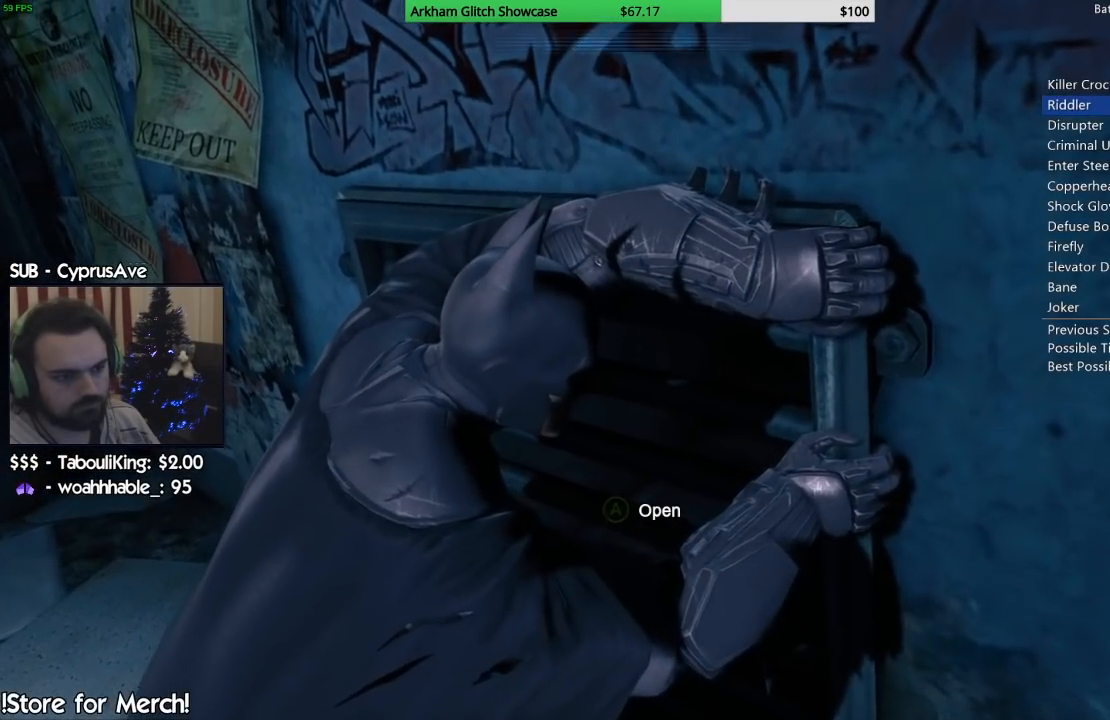
{"buttons": ["CROSS"], "left_stick": "center", "right_stick": "center", "events": [[67, "CROSS", "up"], [117, "CROSS", "down"], [217, "CROSS", "up"], [283, "CROSS", "down"], [367, "CROSS", "up"], [450, "CROSS", "down"]]}
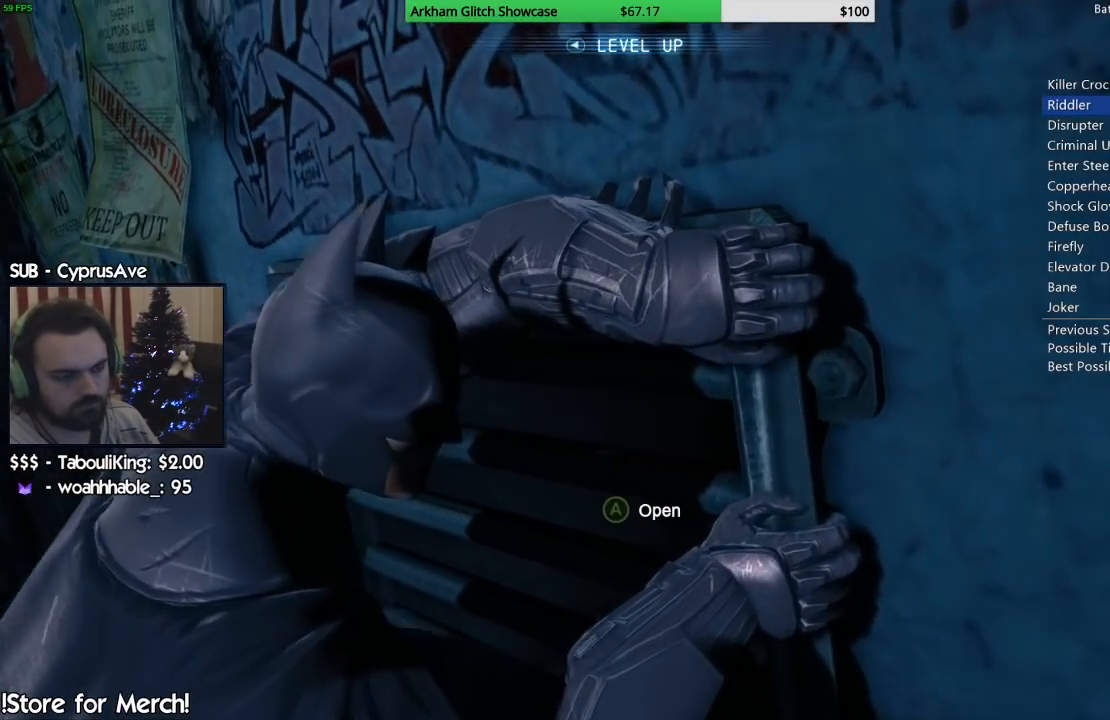
{"buttons": [], "left_stick": "center", "right_stick": "center", "events": [[17, "CROSS", "up"], [100, "CROSS", "down"], [183, "CROSS", "up"], [250, "CROSS", "down"], [333, "CROSS", "up"], [400, "CROSS", "down"], [483, "CROSS", "up"]]}
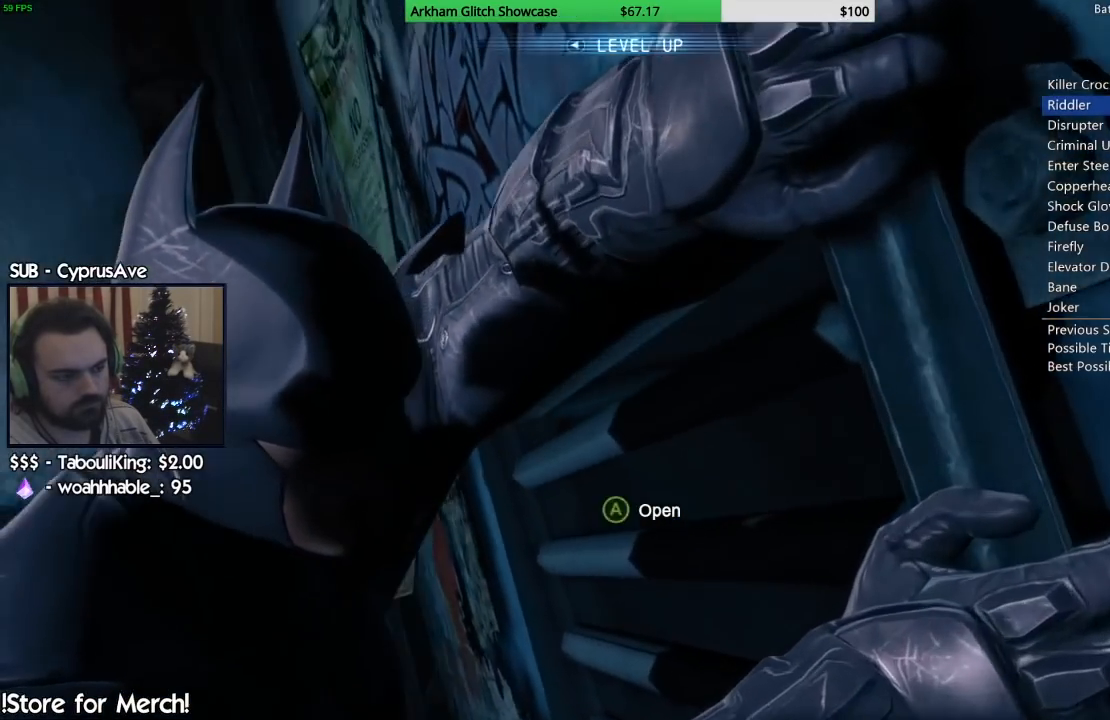
{"buttons": [], "left_stick": "center", "right_stick": "center", "events": [[67, "CROSS", "down"], [133, "CROSS", "up"], [217, "CROSS", "down"], [300, "CROSS", "up"], [350, "CROSS", "down"], [450, "CROSS", "up"]]}
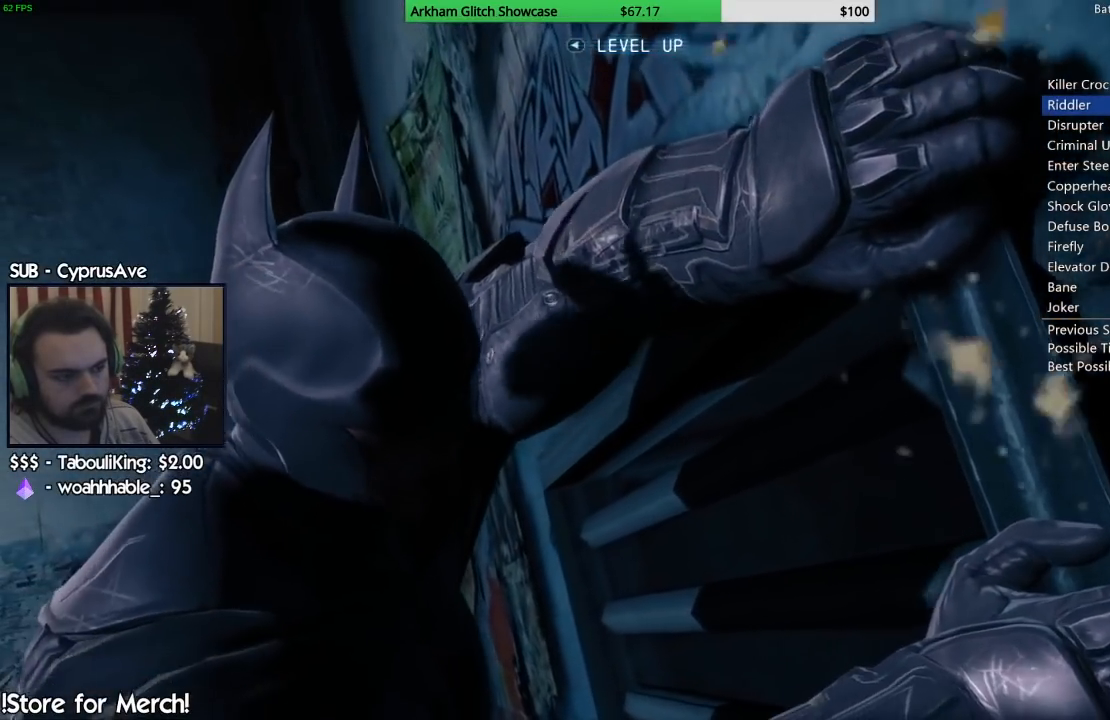
{"buttons": [], "left_stick": "center", "right_stick": "center", "events": [[33, "CROSS", "down"], [117, "CROSS", "up"], [200, "CROSS", "down"], [283, "CROSS", "up"], [350, "CROSS", "down"], [450, "CROSS", "up"]]}
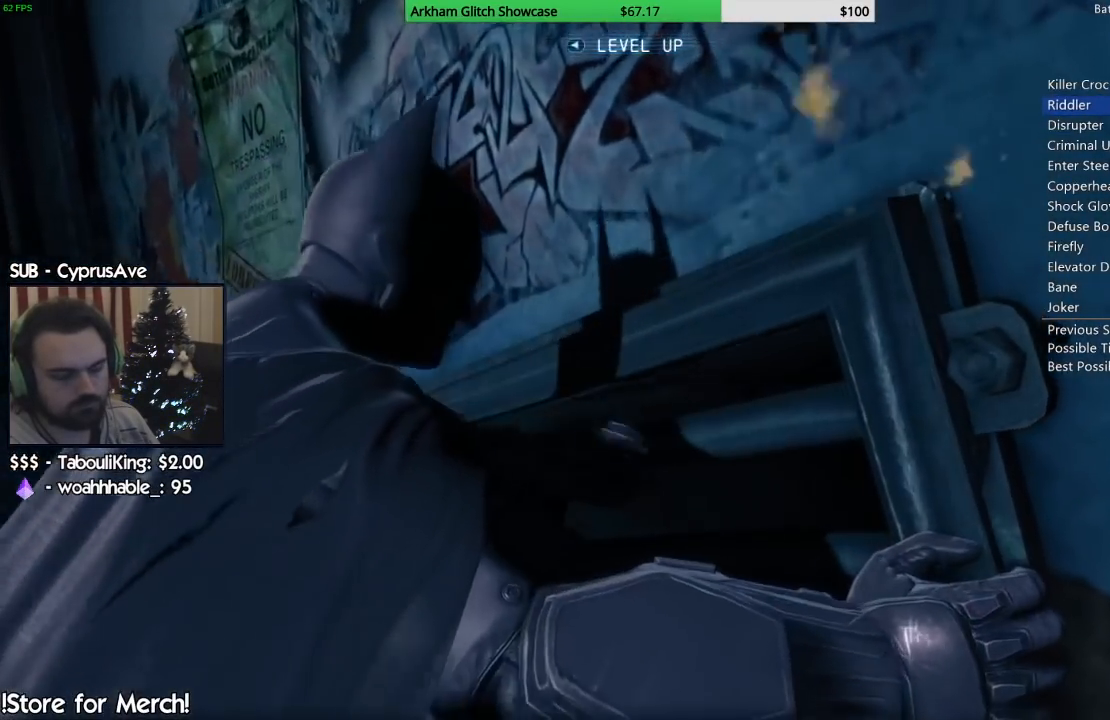
{"buttons": [], "left_stick": "center", "right_stick": "center", "events": [[33, "CROSS", "down"], [83, "CROSS", "up"]]}
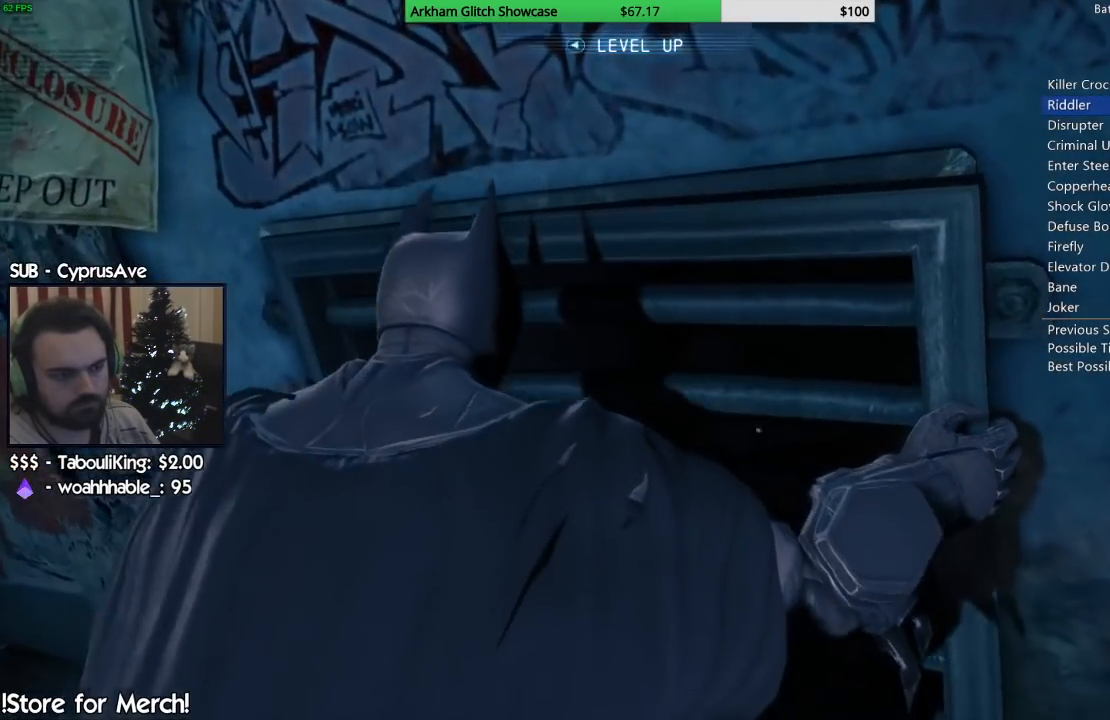
{"buttons": [], "left_stick": "center", "right_stick": "center", "events": []}
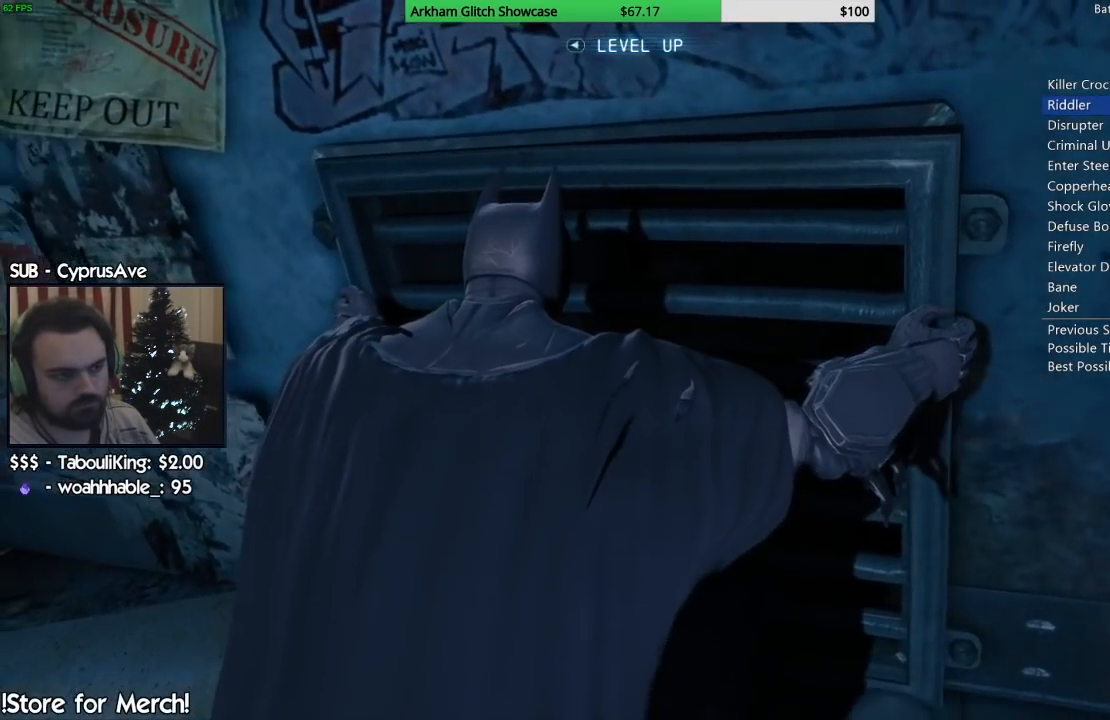
{"buttons": [], "left_stick": "center", "right_stick": "center", "events": []}
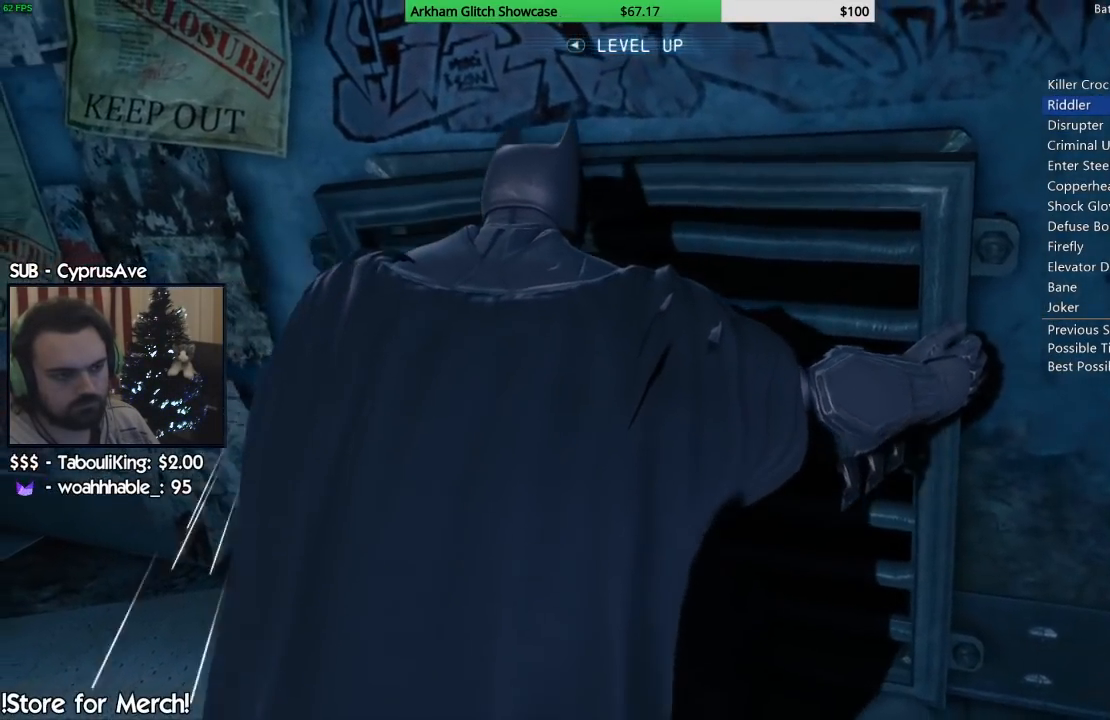
{"buttons": [], "left_stick": "center", "right_stick": "center", "events": []}
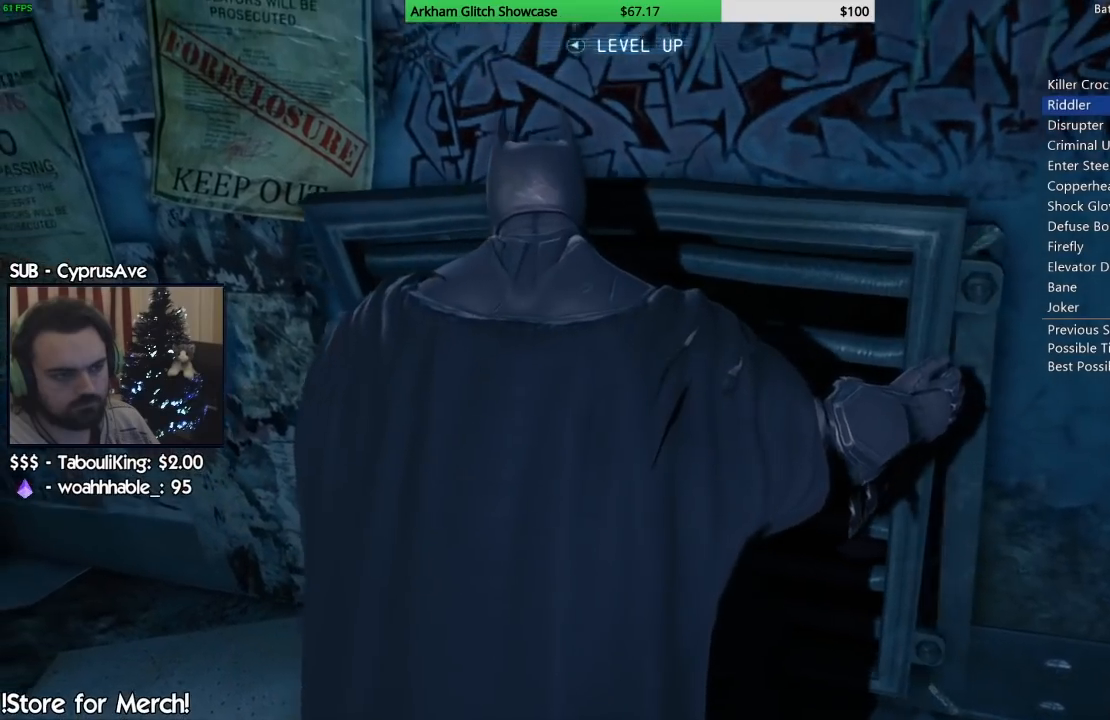
{"buttons": [], "left_stick": "center", "right_stick": "center", "events": []}
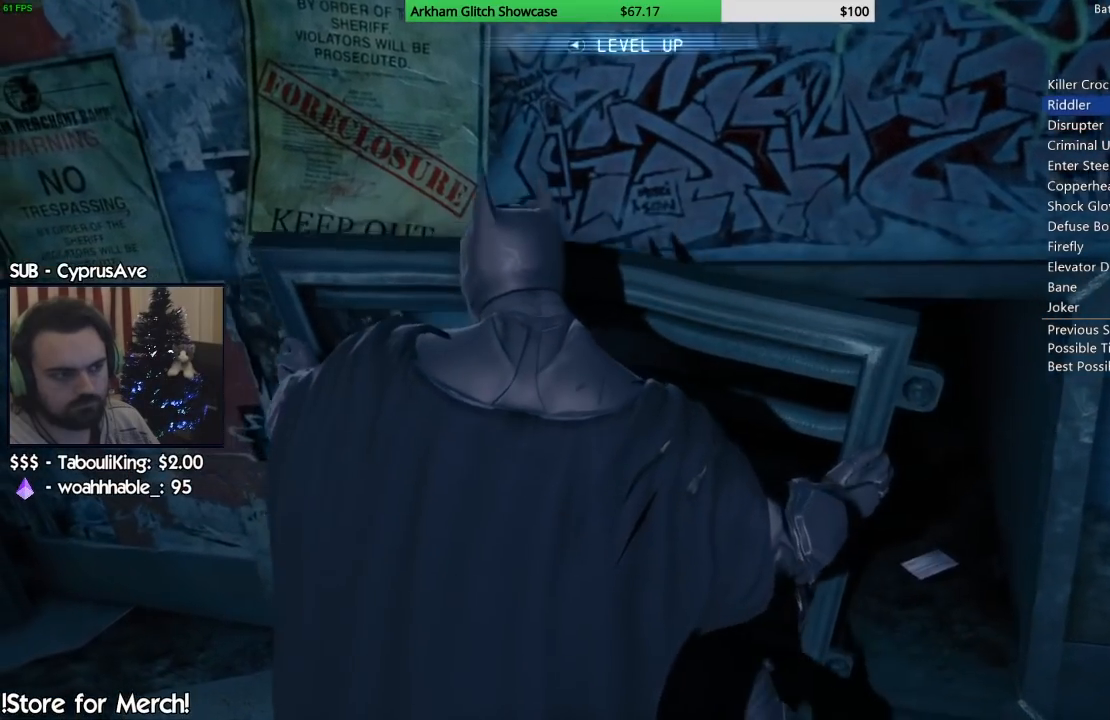
{"buttons": [], "left_stick": "center", "right_stick": "center", "events": []}
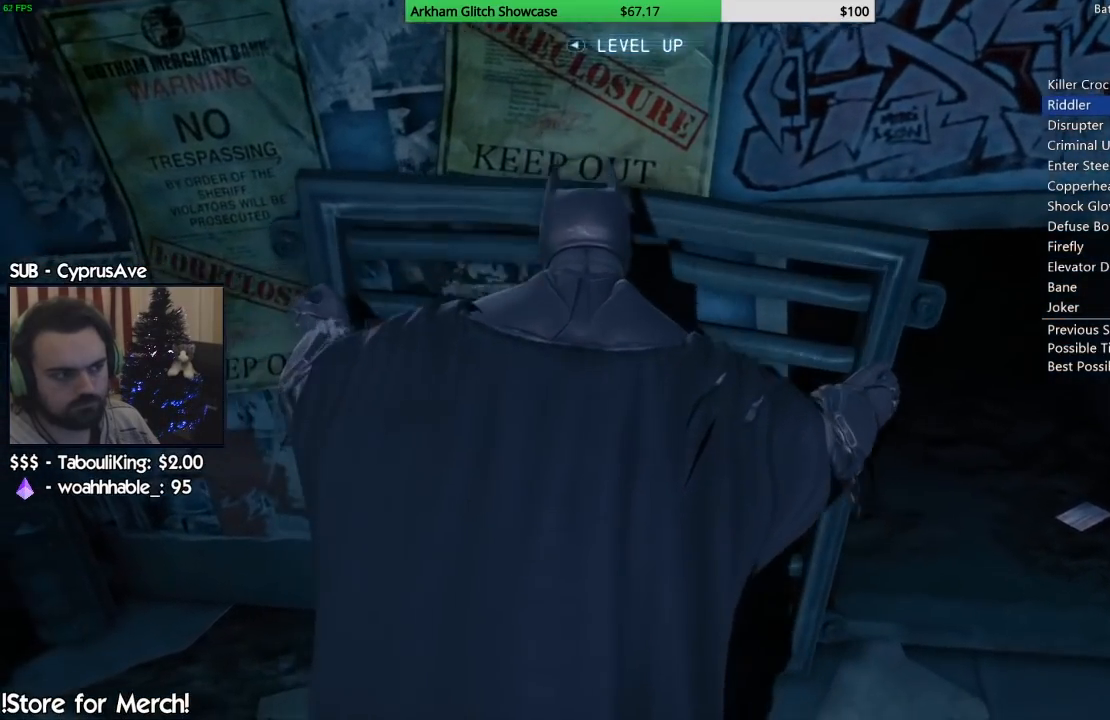
{"buttons": [], "left_stick": "center", "right_stick": "center", "events": []}
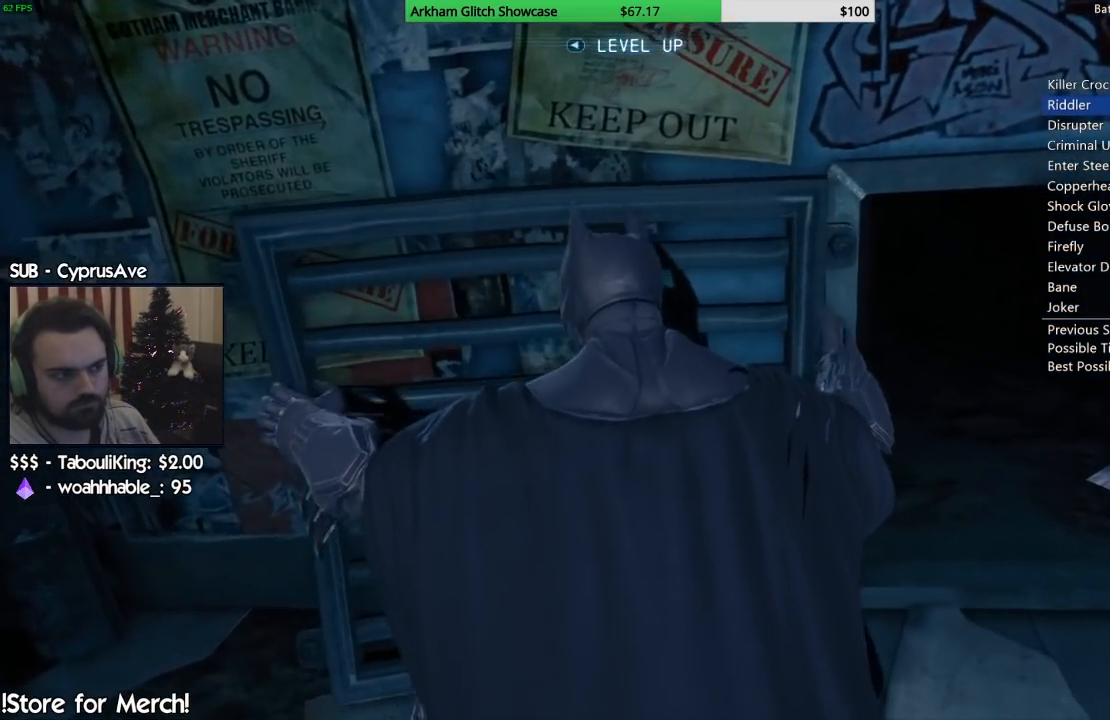
{"buttons": [], "left_stick": "center", "right_stick": "center", "events": []}
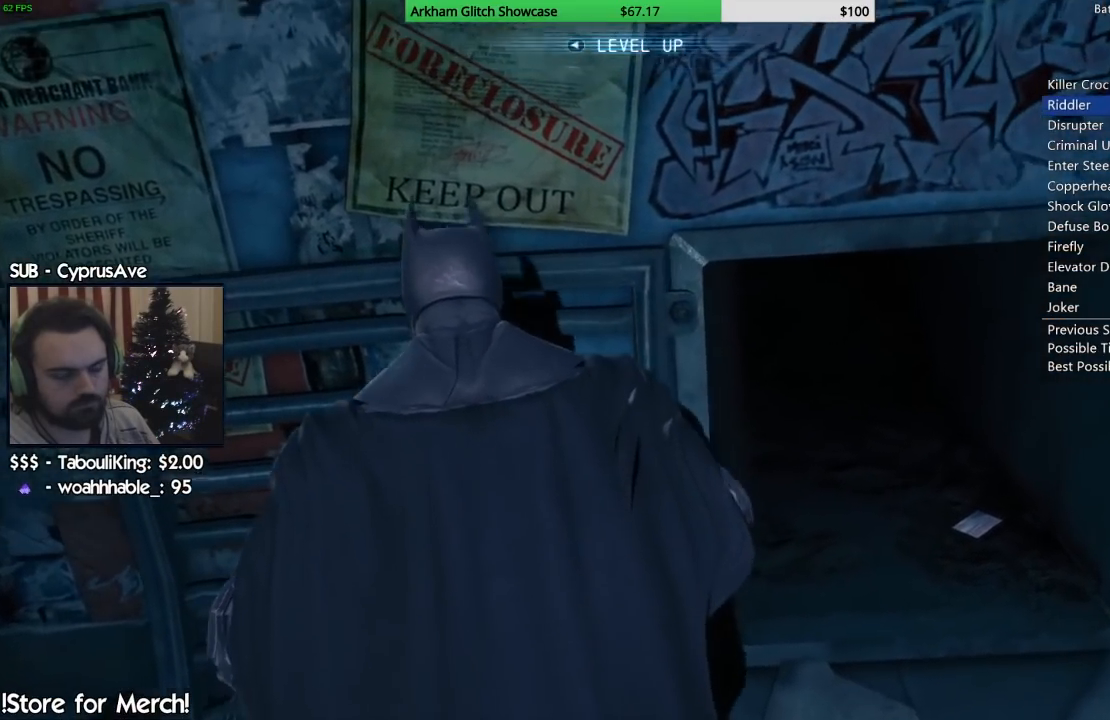
{"buttons": [], "left_stick": "center", "right_stick": "center", "events": []}
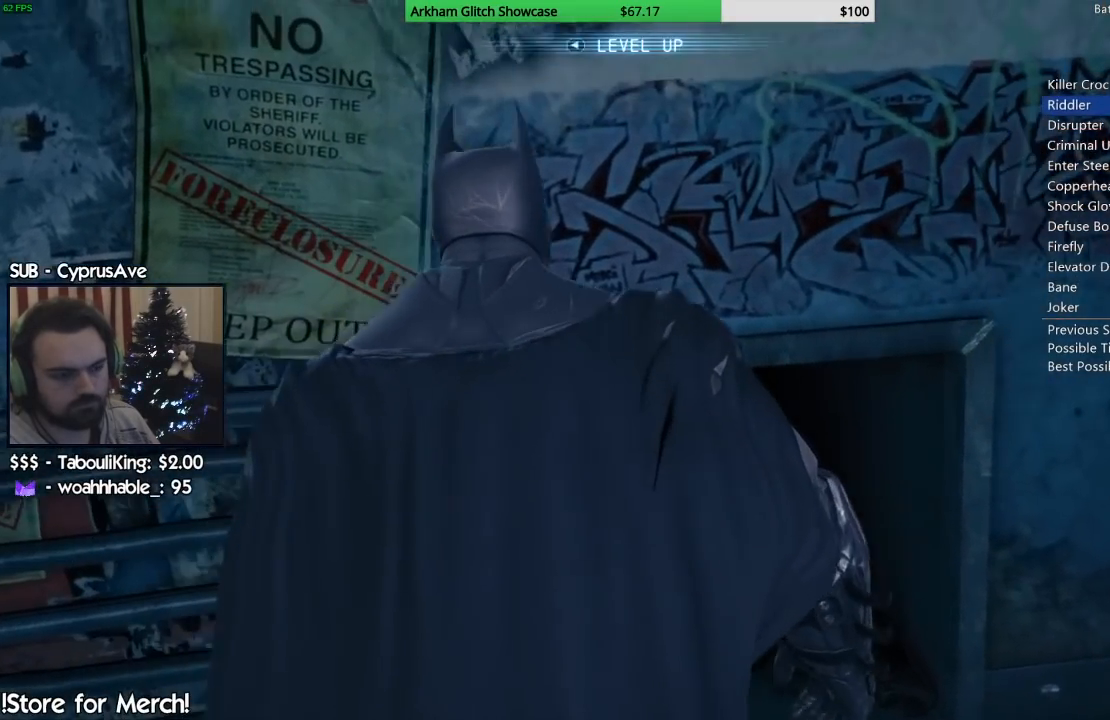
{"buttons": [], "left_stick": "center", "right_stick": "down", "events": [[400, "right_stick", "down"]]}
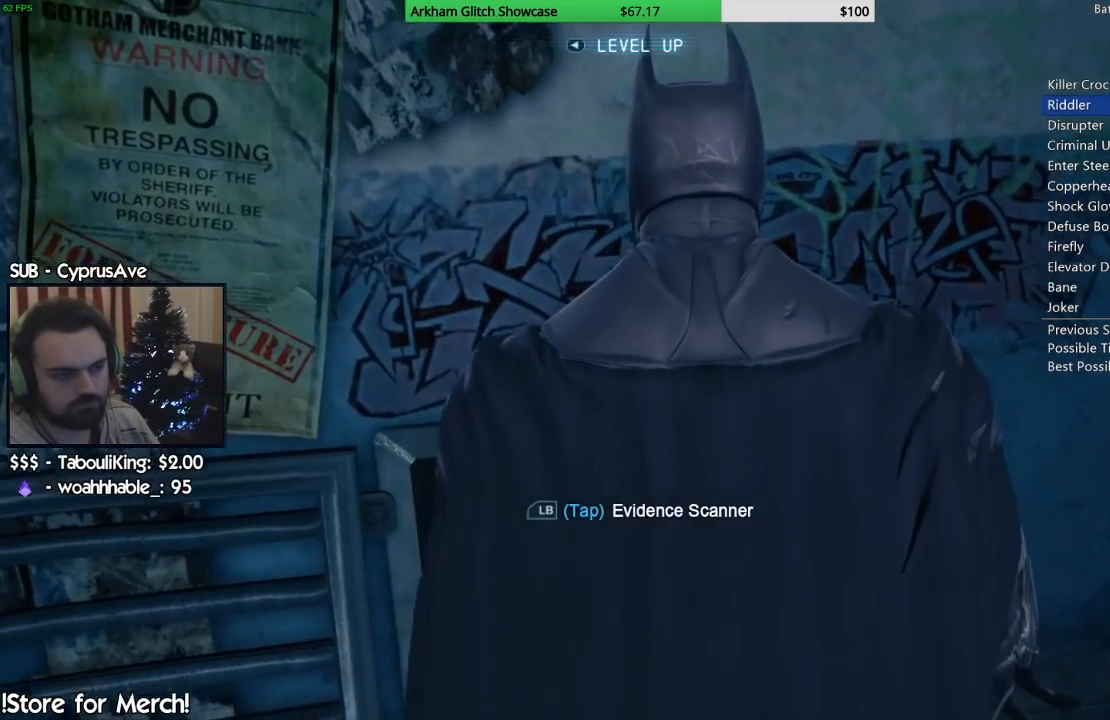
{"buttons": [], "left_stick": "center", "right_stick": "down", "events": []}
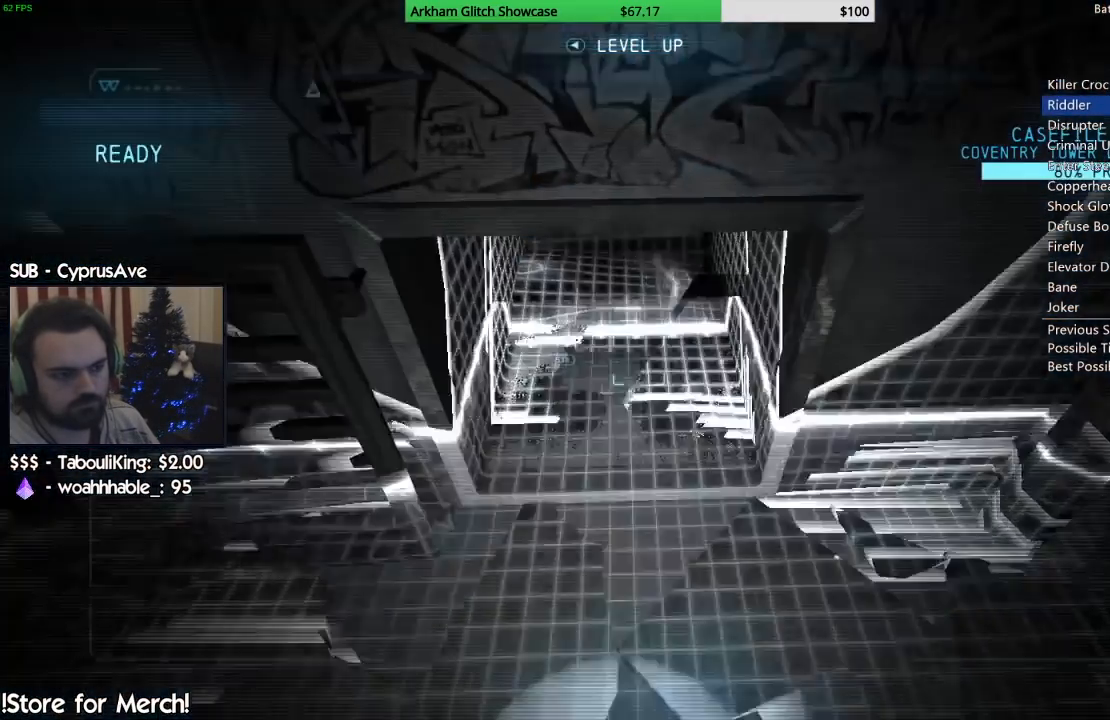
{"buttons": ["CROSS"], "left_stick": "center", "right_stick": "center", "events": [[100, "right_stick", "right"], [233, "CROSS", "down"], [233, "right_stick", "center"]]}
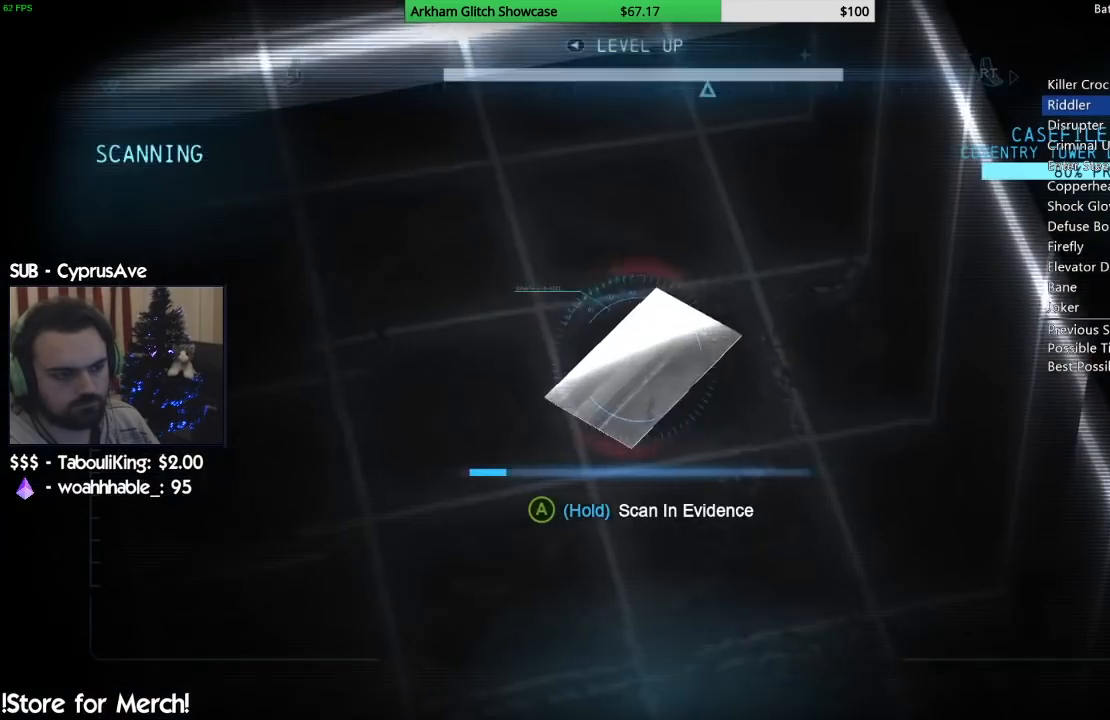
{"buttons": ["CROSS"], "left_stick": "center", "right_stick": "center", "events": []}
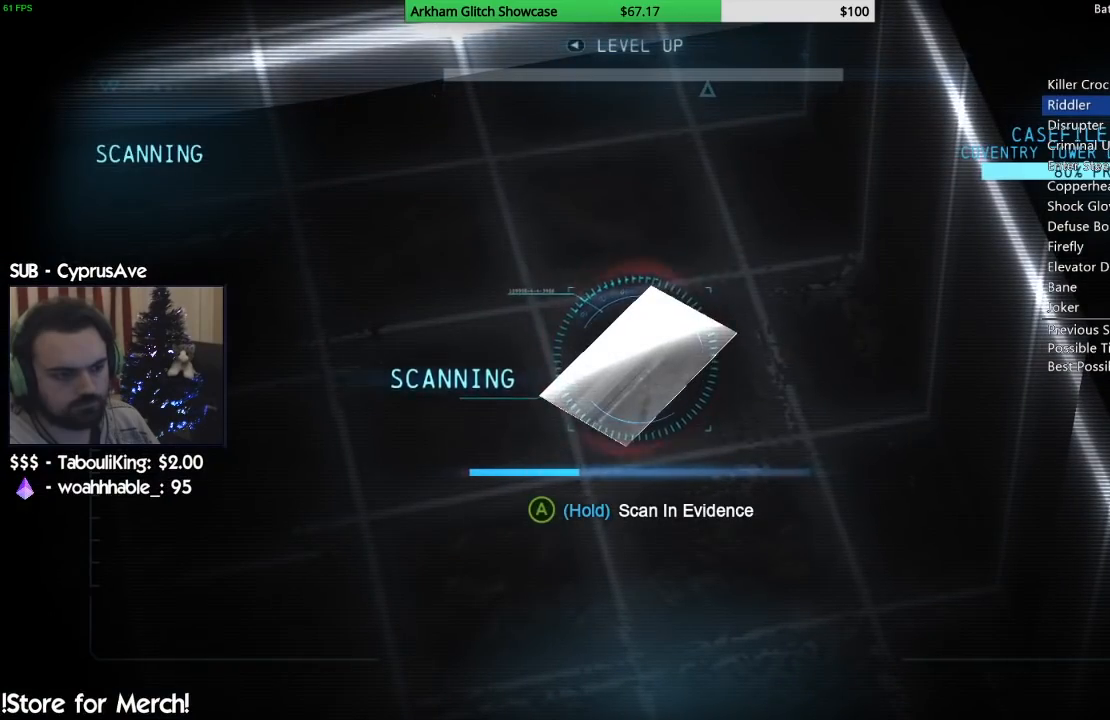
{"buttons": ["CROSS"], "left_stick": "center", "right_stick": "center", "events": []}
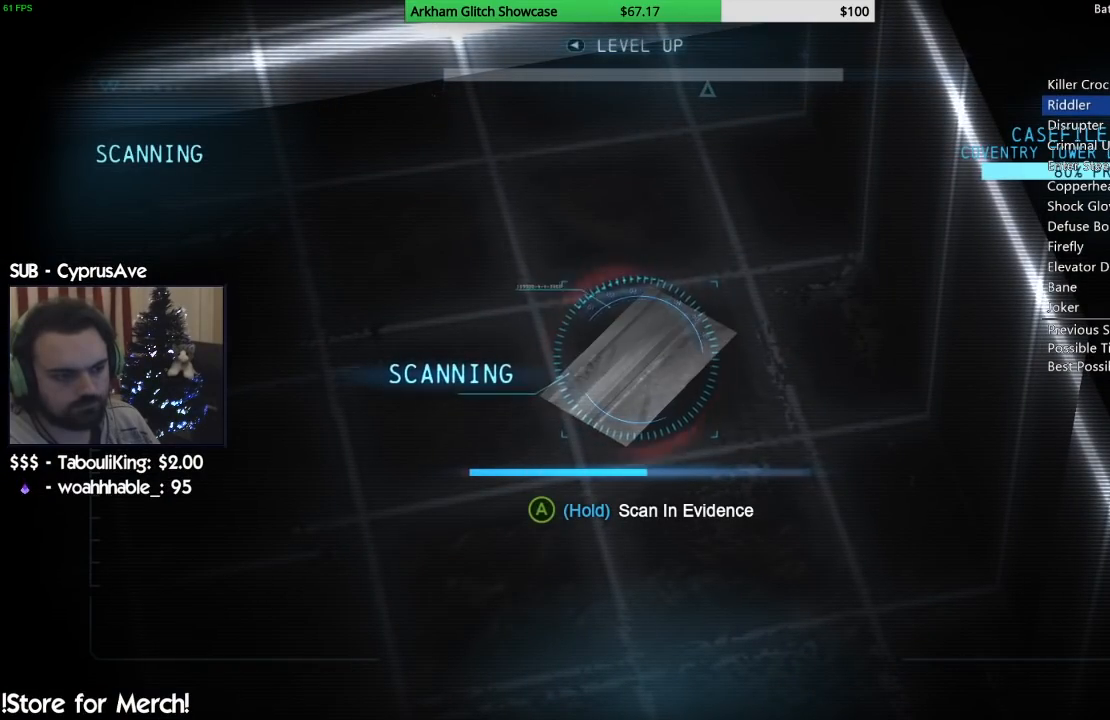
{"buttons": ["CROSS"], "left_stick": "center", "right_stick": "center", "events": []}
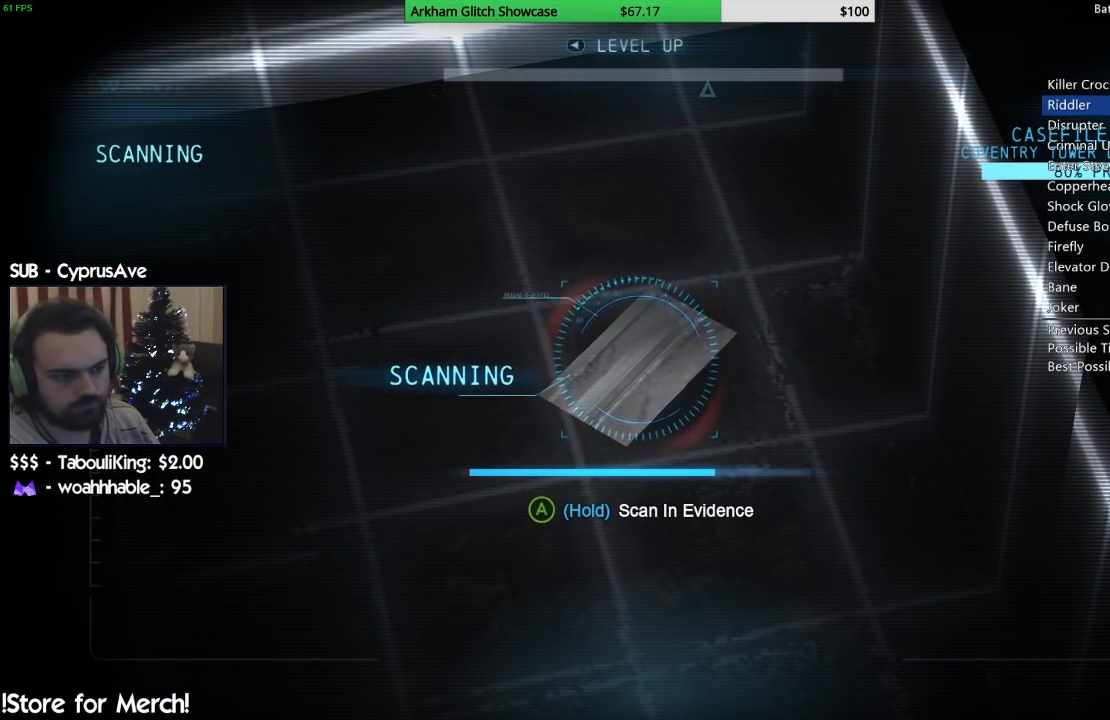
{"buttons": ["CROSS"], "left_stick": "center", "right_stick": "center", "events": []}
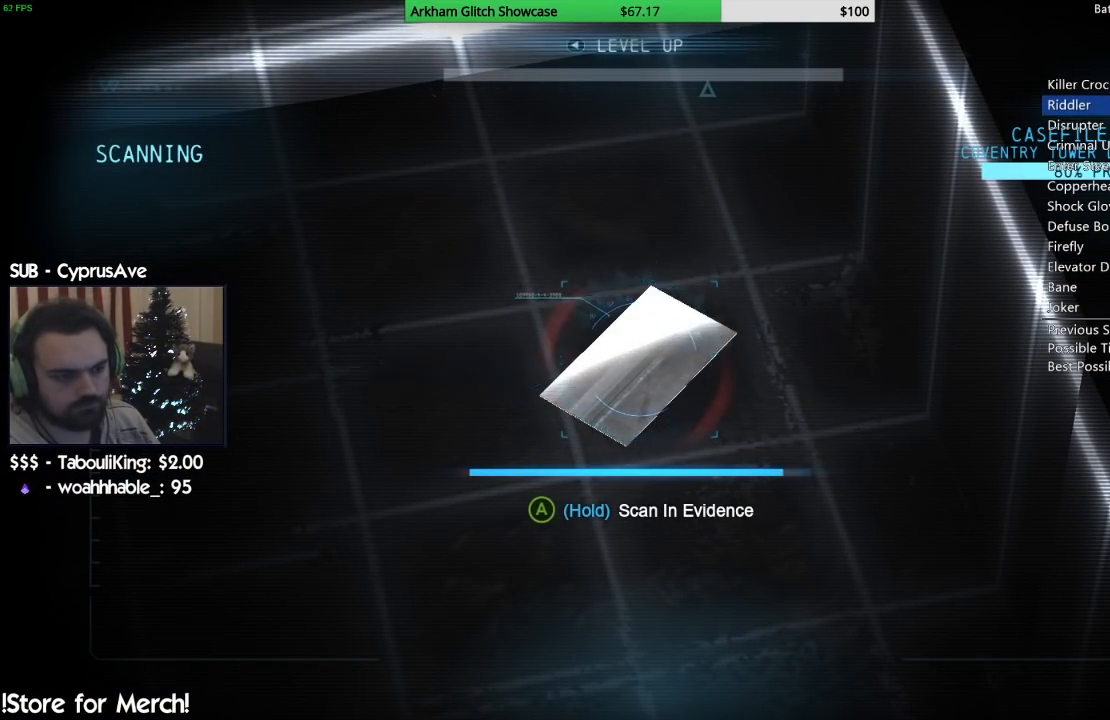
{"buttons": ["CROSS"], "left_stick": "center", "right_stick": "center", "events": []}
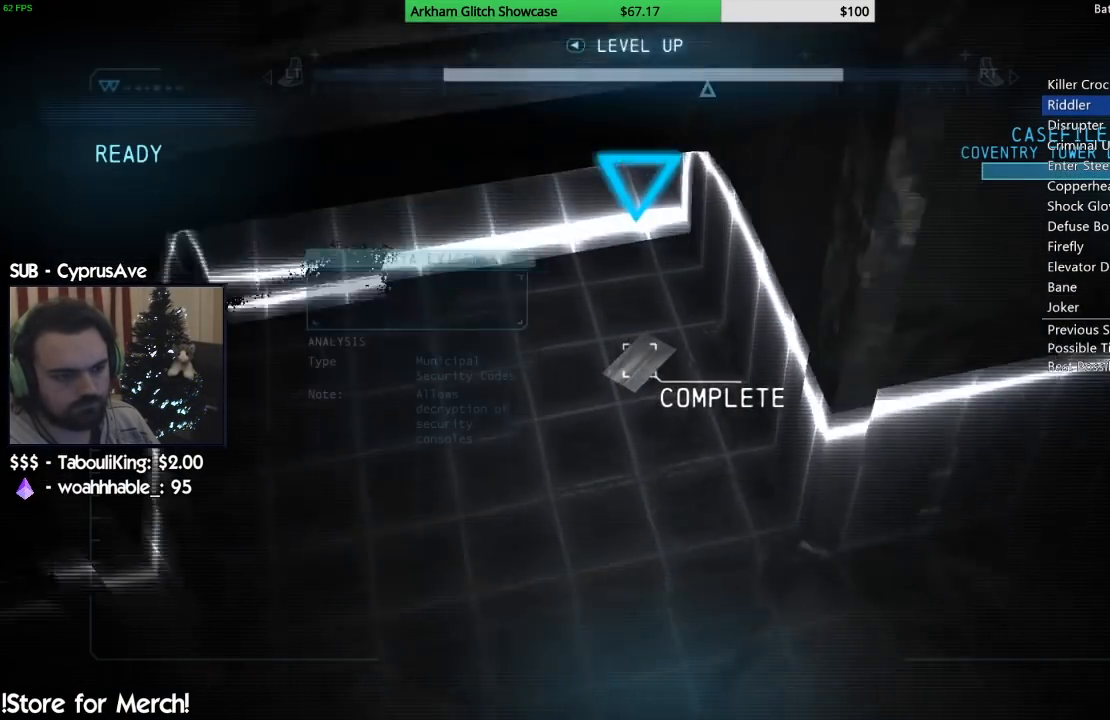
{"buttons": [], "left_stick": "down", "right_stick": "up-left", "events": [[167, "CROSS", "up"], [217, "left_stick", "down"], [450, "right_stick", "up-left"]]}
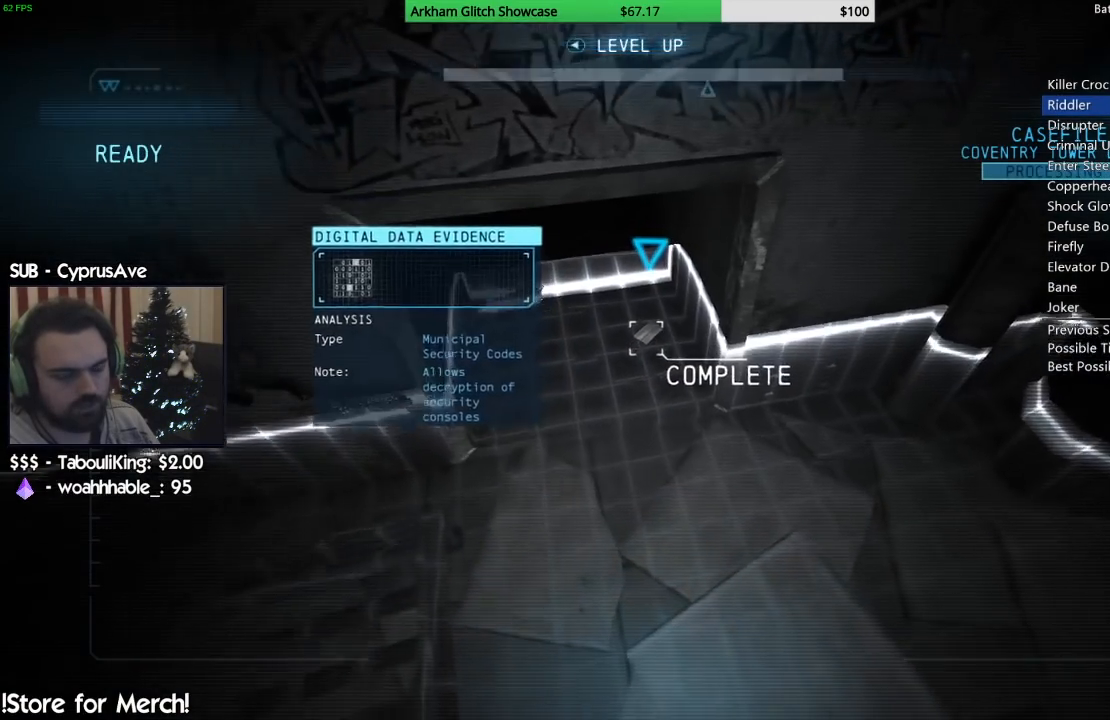
{"buttons": [], "left_stick": "down", "right_stick": "up-left", "events": []}
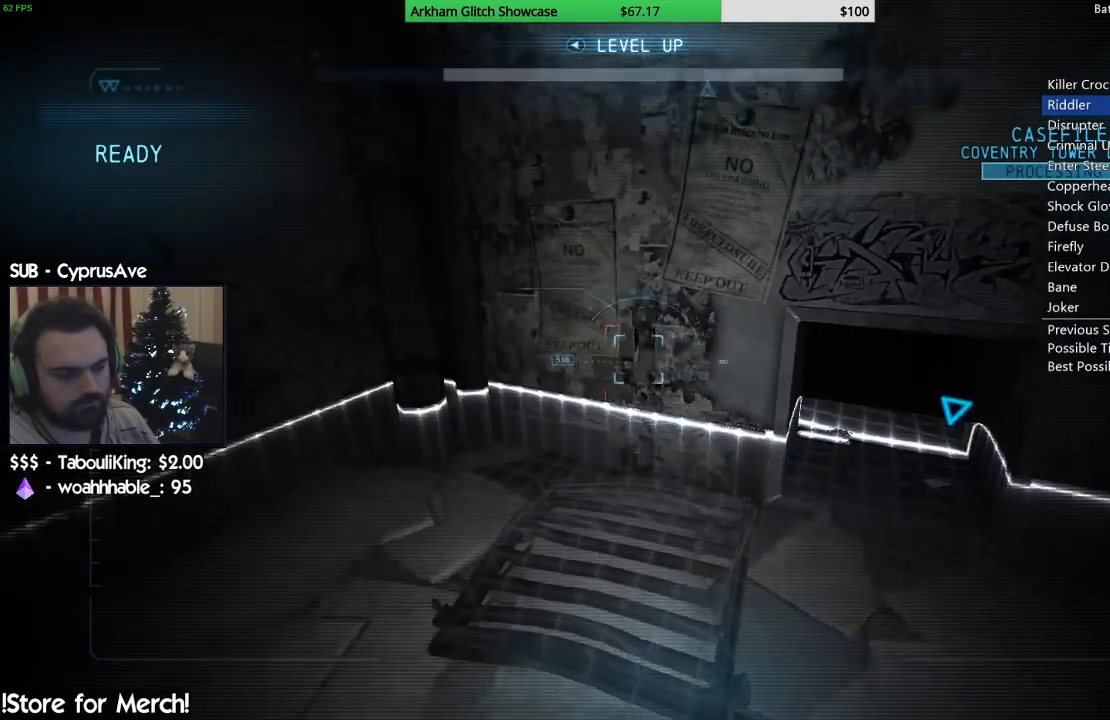
{"buttons": [], "left_stick": "left", "right_stick": "center", "events": [[300, "left_stick", "center"], [317, "right_stick", "center"], [500, "left_stick", "left"]]}